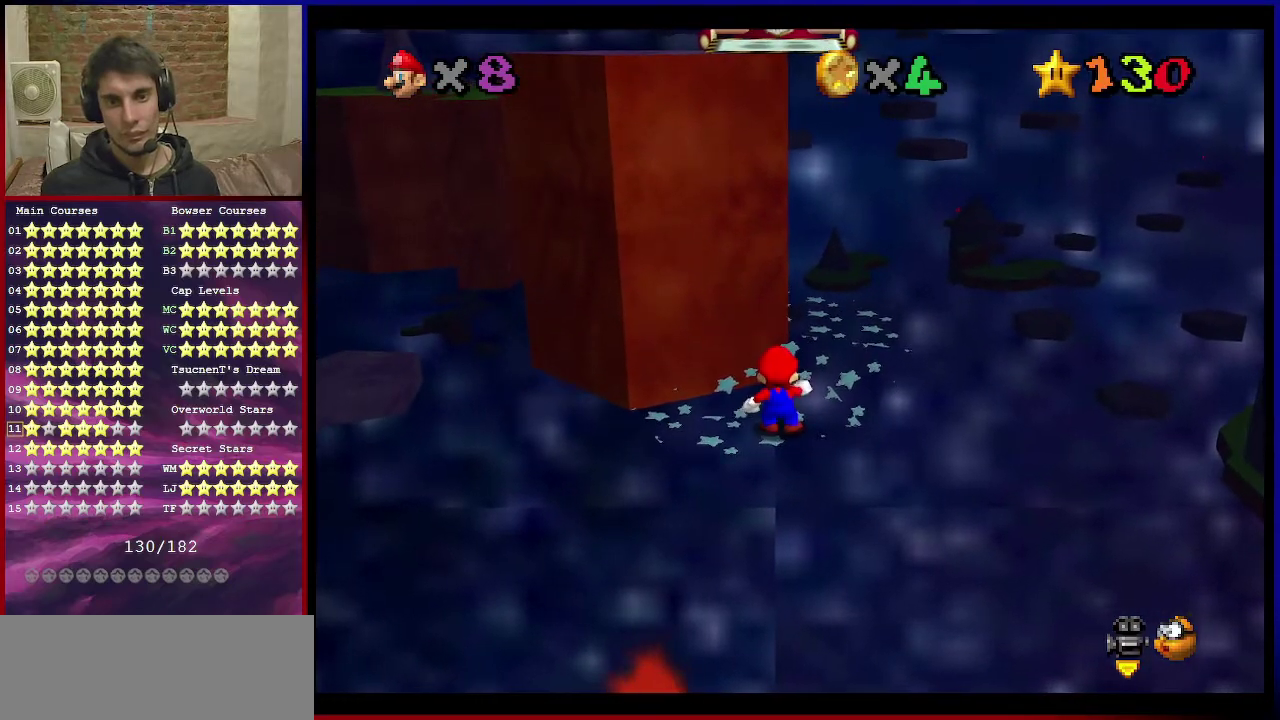
Gameplay with a controller (Nintendo layout); each line is a JSON object with the inputs held at the frame after it (dt_ms = milliseconds from this image to that frame). "events" lists button and stick changes between this image and that frame as [ms after this image, input, new state], when the widget could be followed in between. Not read: L3 R3.
{"dt_ms": 501, "buttons": [], "left_stick": "center", "events": [[67, "C_UP", "down"], [134, "C_UP", "up"], [200, "C_UP", "down"], [334, "C_UP", "up"]]}
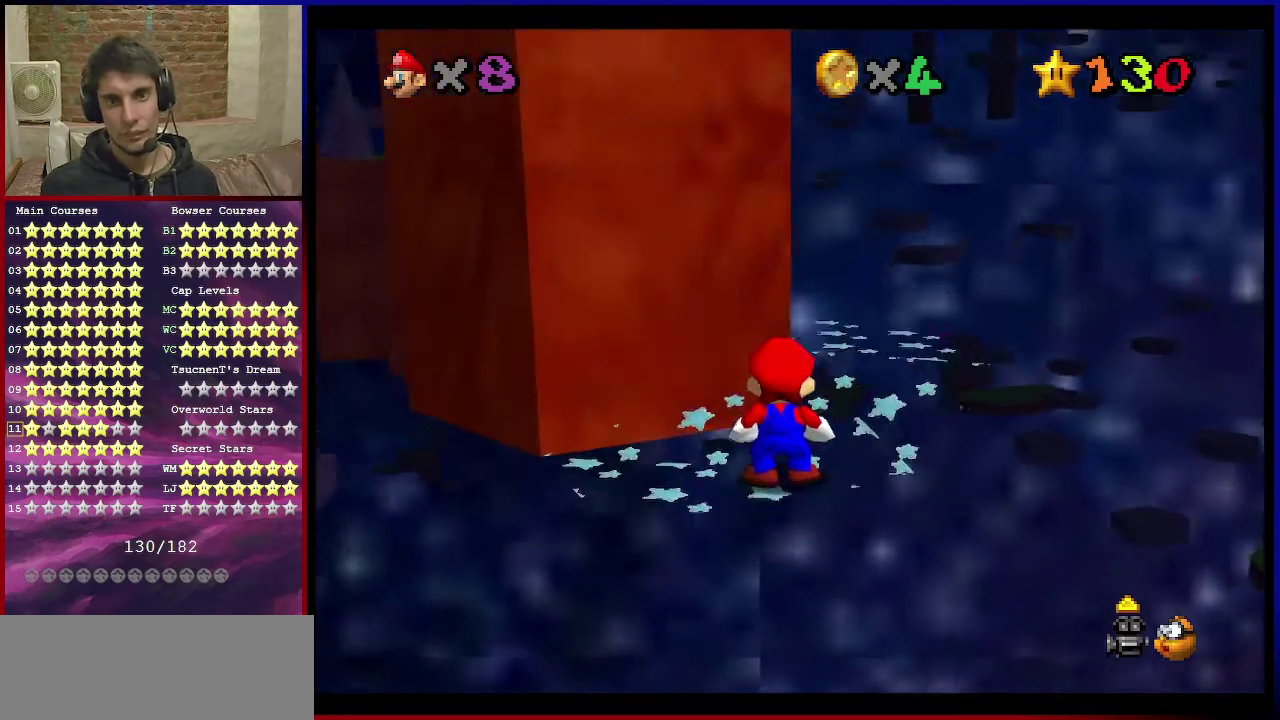
{"dt_ms": 500, "buttons": [], "left_stick": "center", "events": [[267, "left_stick", "down"], [500, "left_stick", "center"]]}
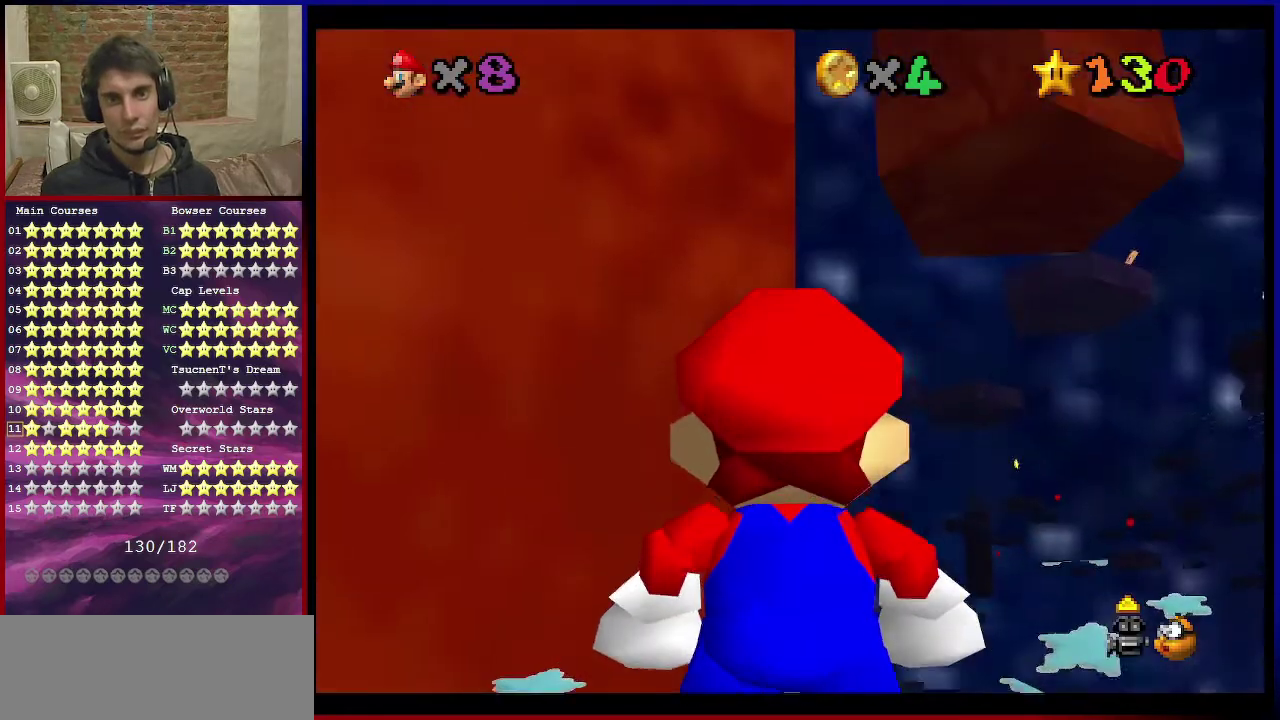
{"dt_ms": 501, "buttons": [], "left_stick": "down", "events": [[501, "left_stick", "down"]]}
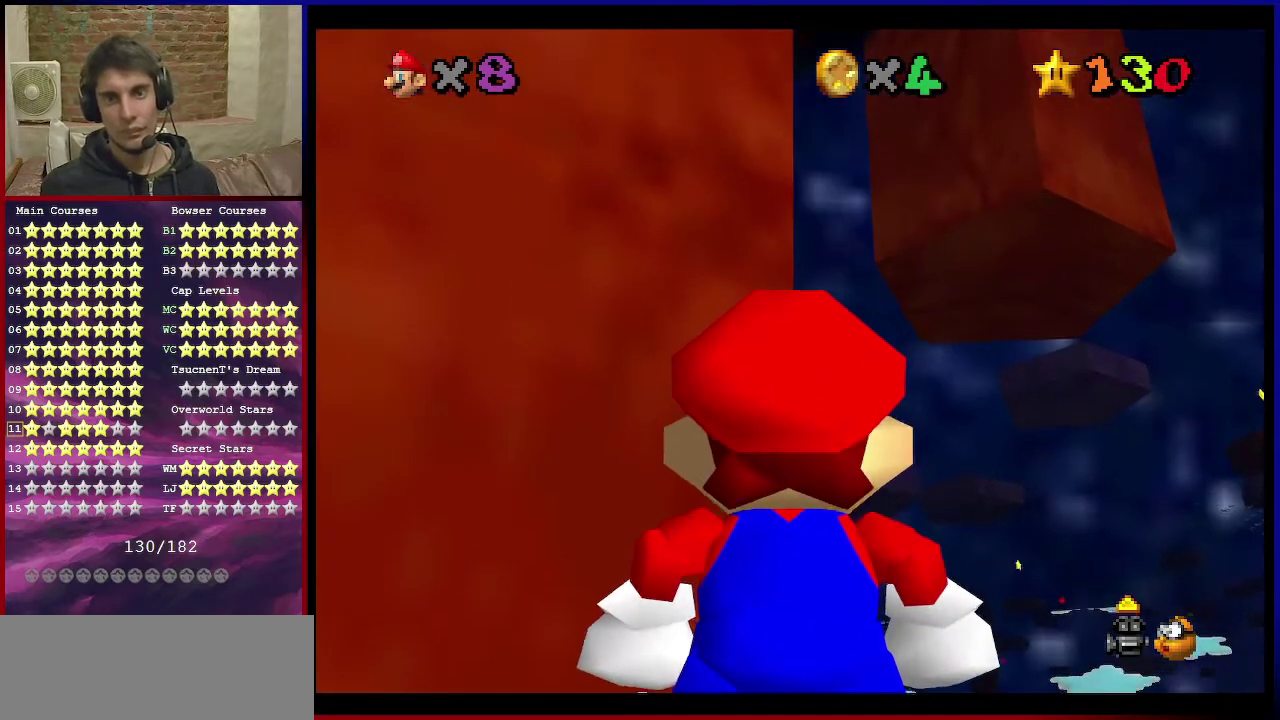
{"dt_ms": 500, "buttons": ["C_DOWN"], "left_stick": "center", "events": [[166, "left_stick", "center"], [500, "C_DOWN", "down"]]}
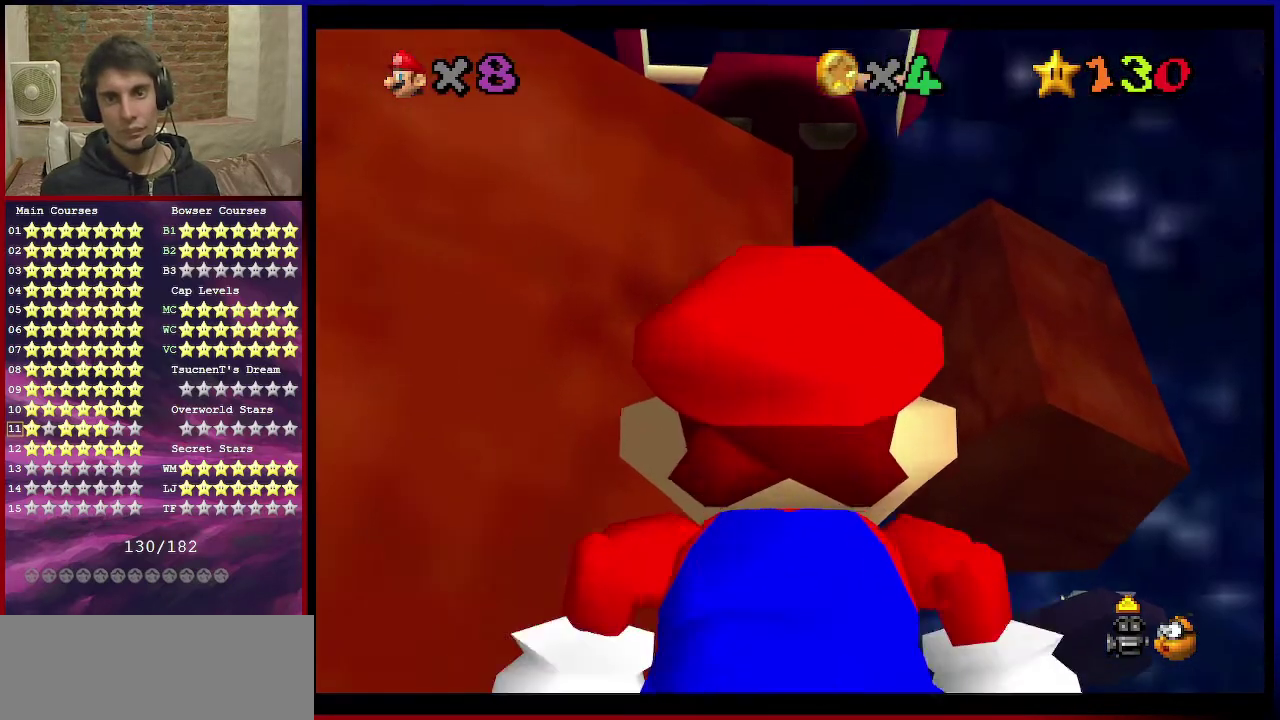
{"dt_ms": 401, "buttons": ["C_DOWN"], "left_stick": "center", "events": [[134, "C_DOWN", "up"], [367, "C_DOWN", "down"]]}
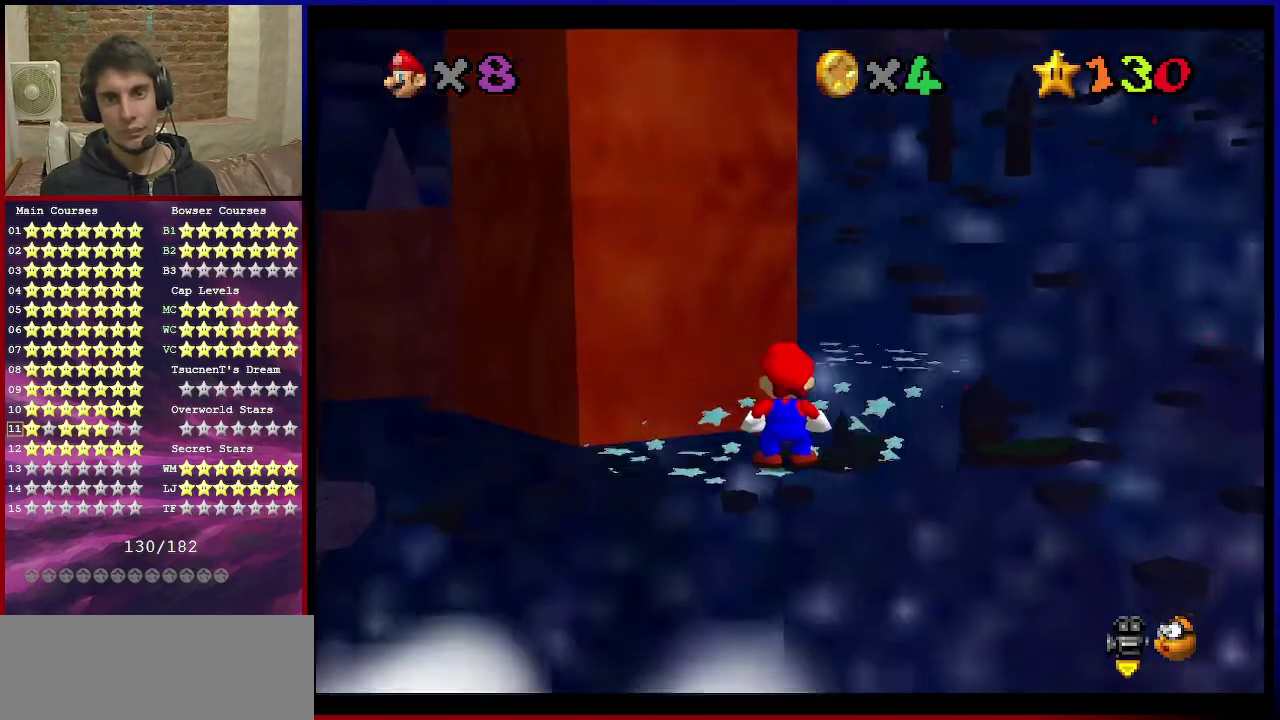
{"dt_ms": 700, "buttons": [], "left_stick": "up", "events": [[100, "C_DOWN", "up"], [300, "A", "down"], [400, "A", "up"], [467, "left_stick", "down-right"], [600, "left_stick", "up"]]}
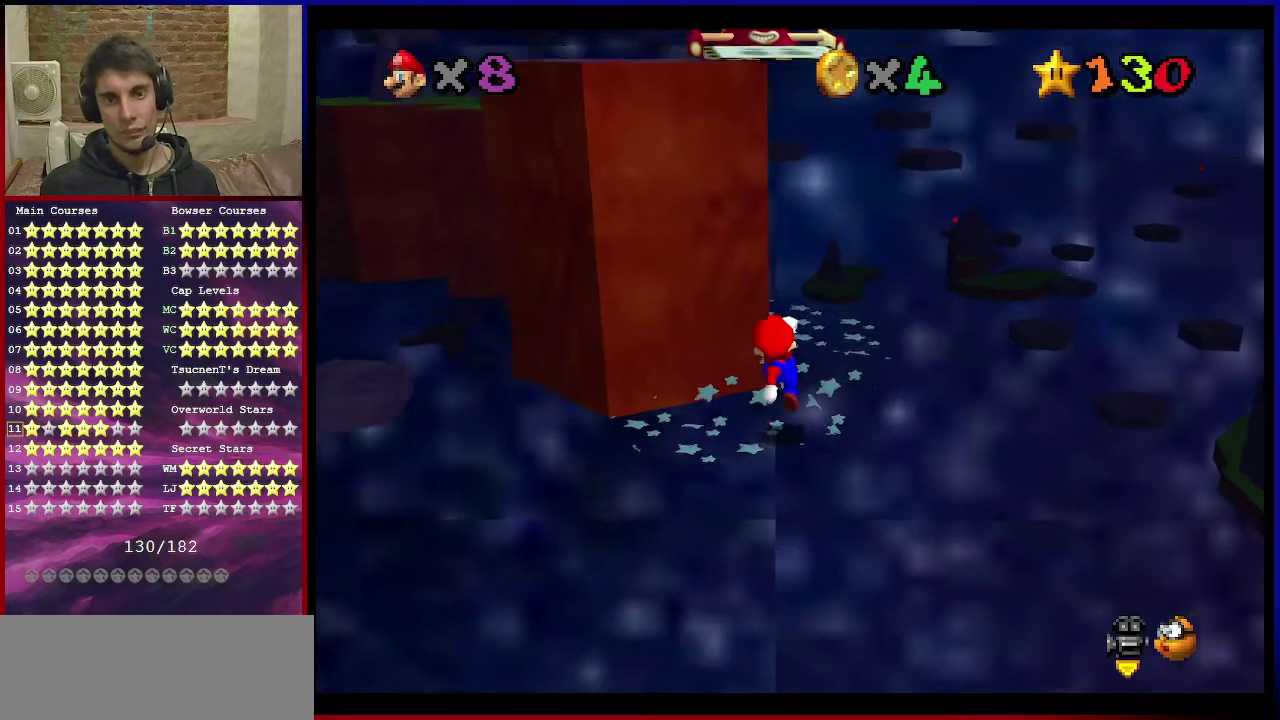
{"dt_ms": 601, "buttons": [], "left_stick": "up-right", "events": [[134, "A", "down"], [301, "A", "up"], [434, "left_stick", "up-right"], [467, "C_DOWN", "down"], [467, "C_RIGHT", "down"], [567, "C_DOWN", "up"], [601, "C_RIGHT", "up"]]}
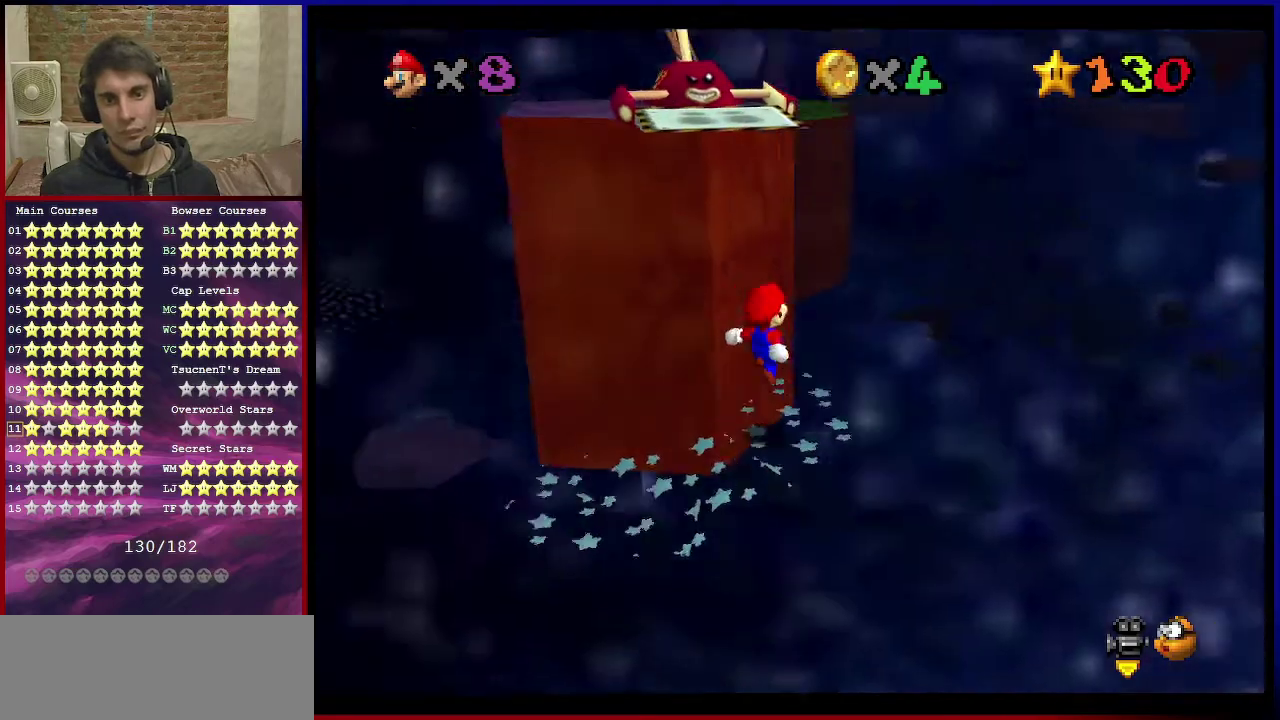
{"dt_ms": 300, "buttons": ["A"], "left_stick": "up-right", "events": [[200, "A", "down"]]}
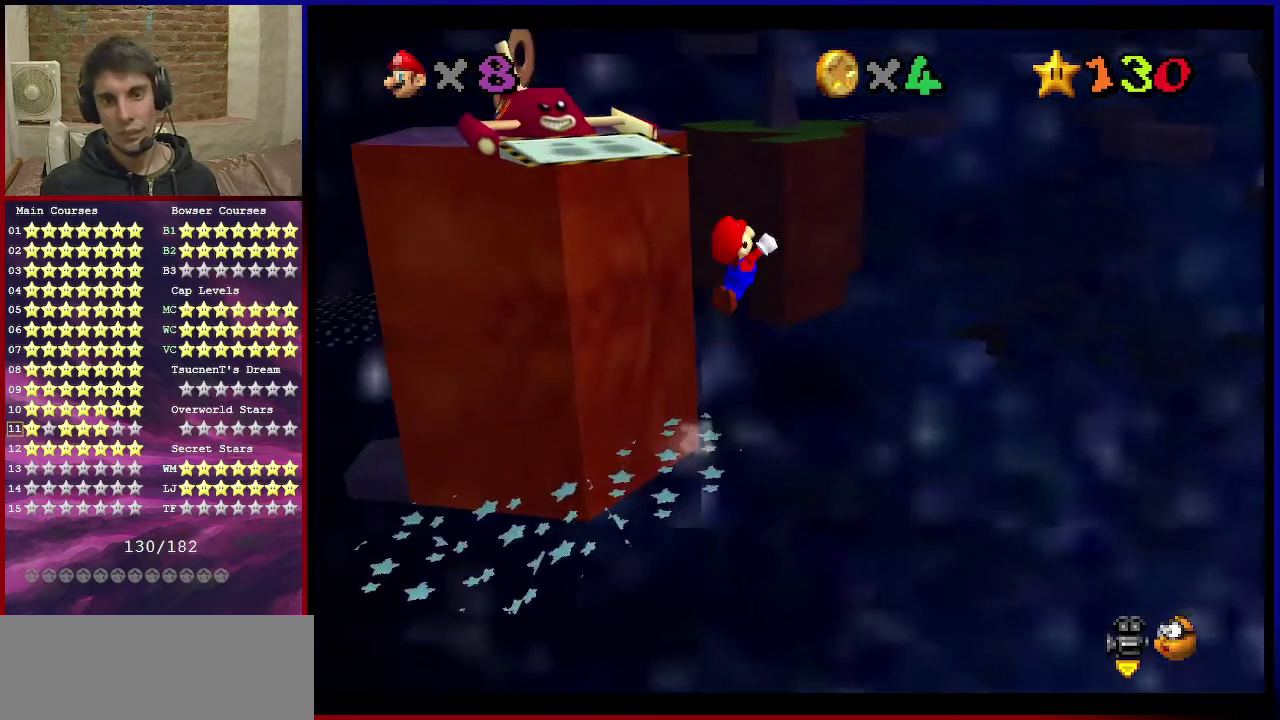
{"dt_ms": 601, "buttons": ["A", "Z"], "left_stick": "right", "events": [[100, "left_stick", "center"], [234, "left_stick", "right"], [567, "Z", "down"]]}
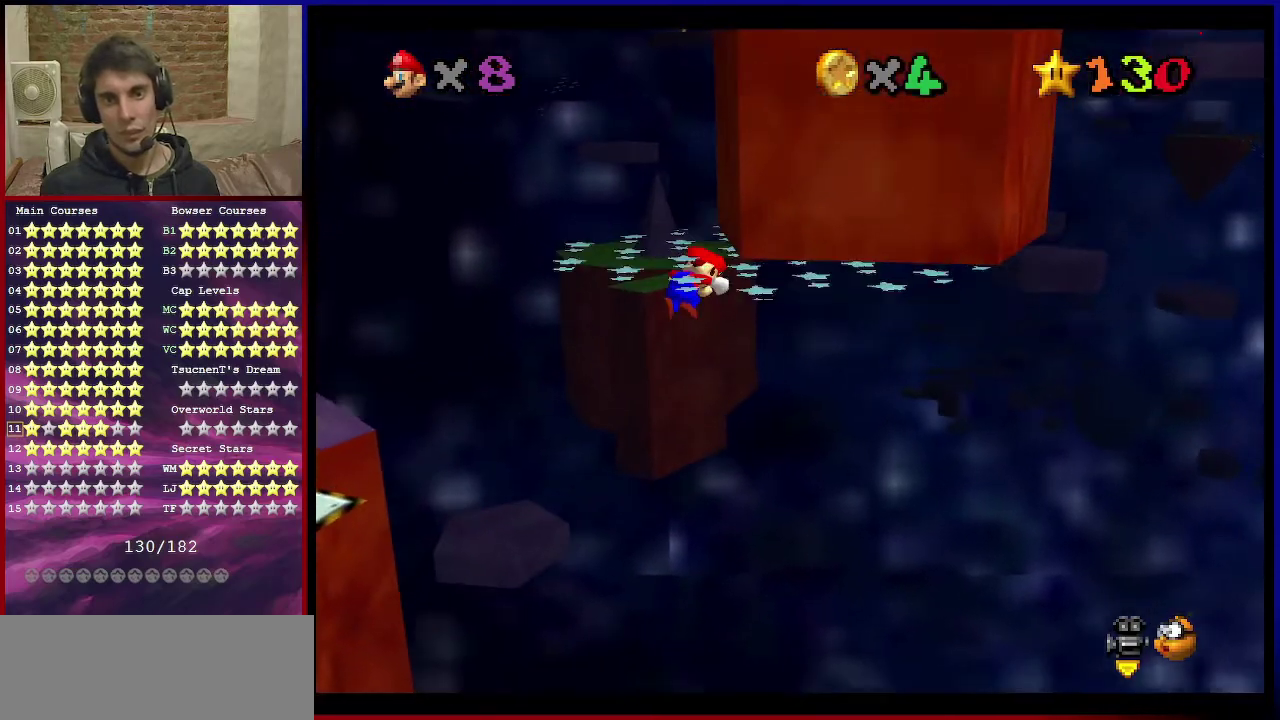
{"dt_ms": 400, "buttons": ["A"], "left_stick": "center", "events": [[300, "Z", "up"], [300, "left_stick", "center"]]}
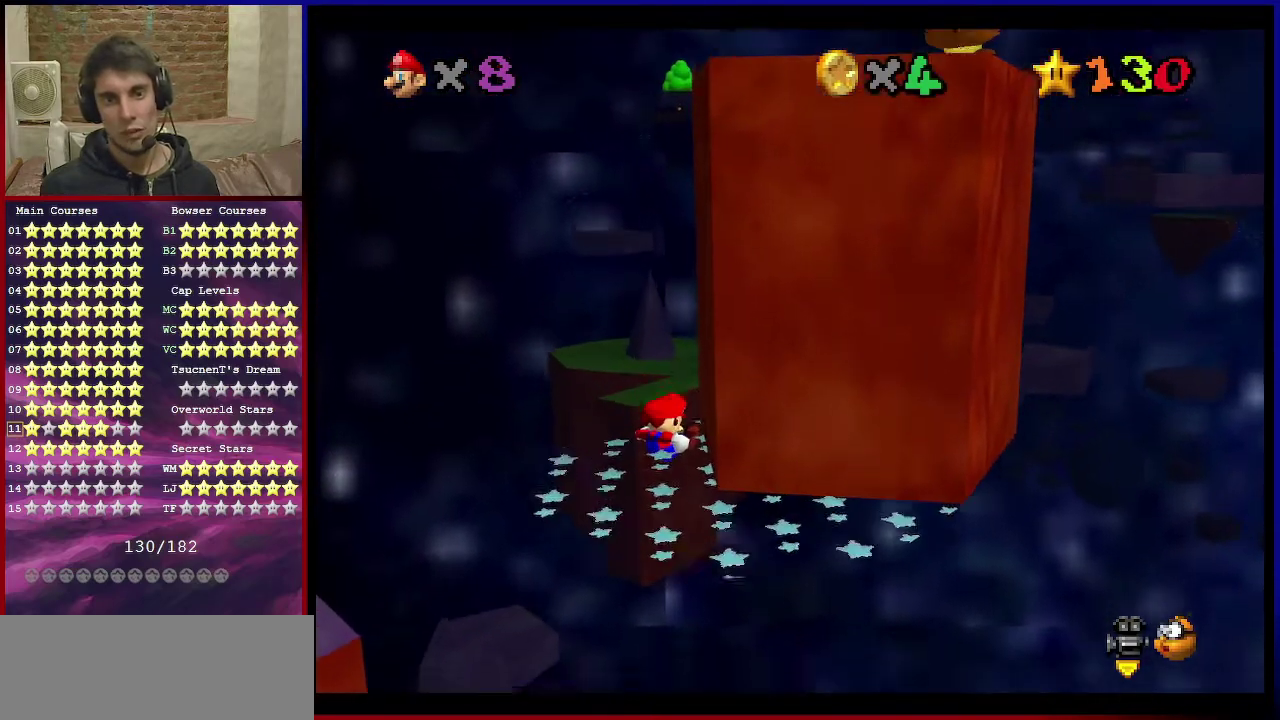
{"dt_ms": 501, "buttons": [], "left_stick": "center", "events": [[67, "A", "up"], [334, "C_DOWN", "down"], [334, "C_LEFT", "down"], [467, "C_DOWN", "up"], [467, "C_LEFT", "up"]]}
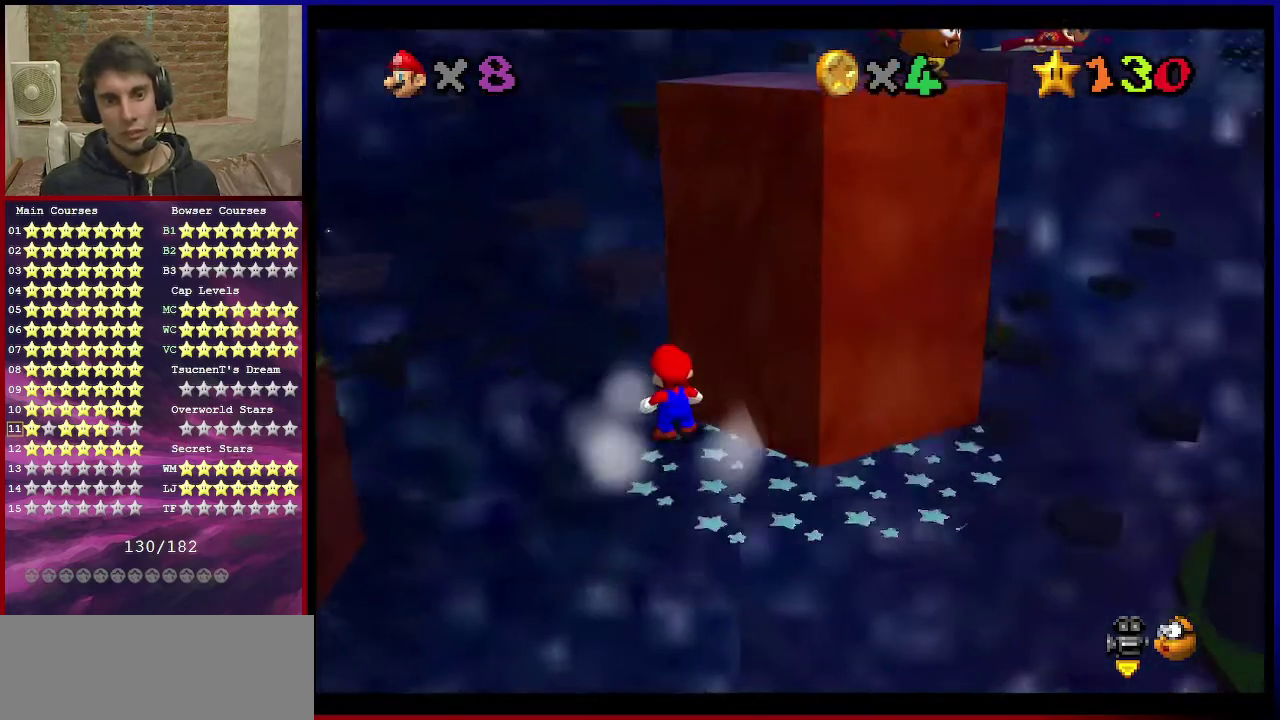
{"dt_ms": 500, "buttons": [], "left_stick": "down-right", "events": [[333, "A", "down"], [433, "A", "up"], [467, "left_stick", "down-right"]]}